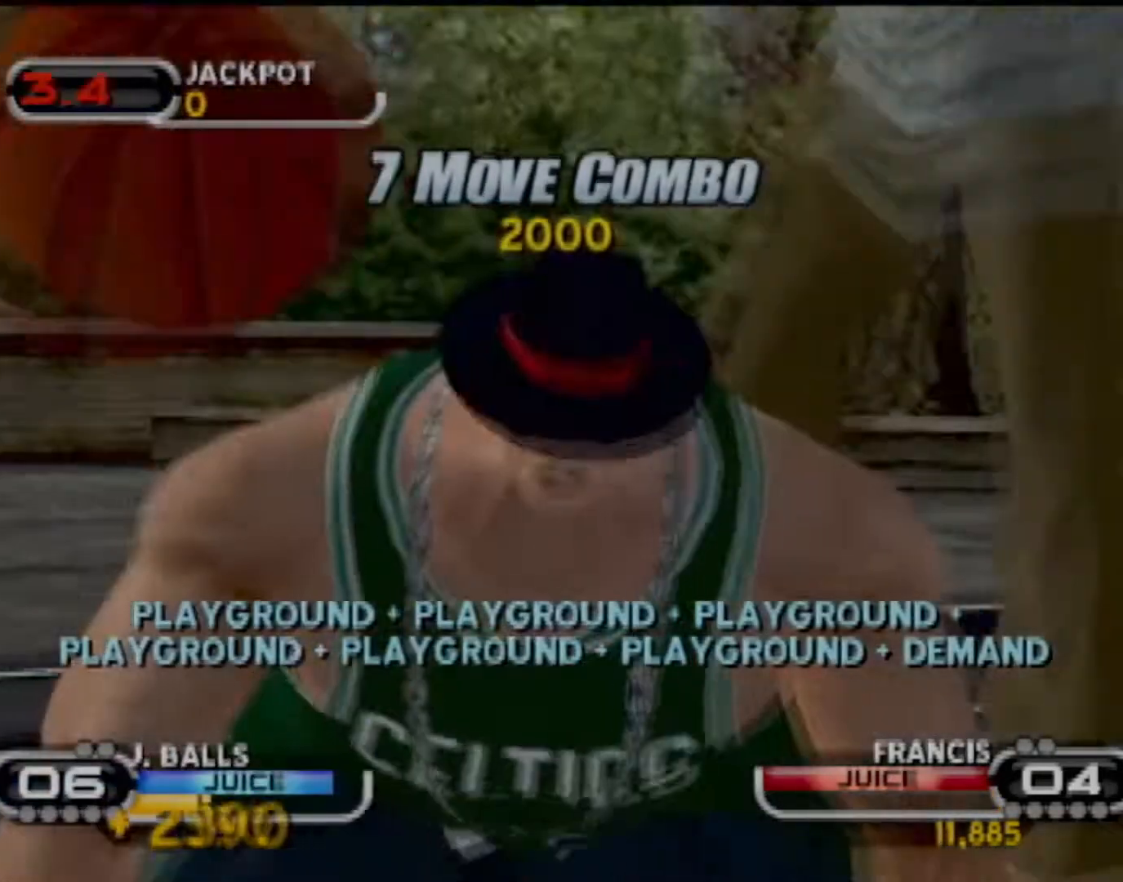
Gameplay with a controller (PlayStation layout); each line is a JSON object with the inputs held at the frame after it. "events" lists button and stick changes between this image and that frame as [ms after this image, input, new state], when the widget could be followed in between. Not read: L3 R3 right_stick.
{"buttons": [], "left_stick": "center", "events": []}
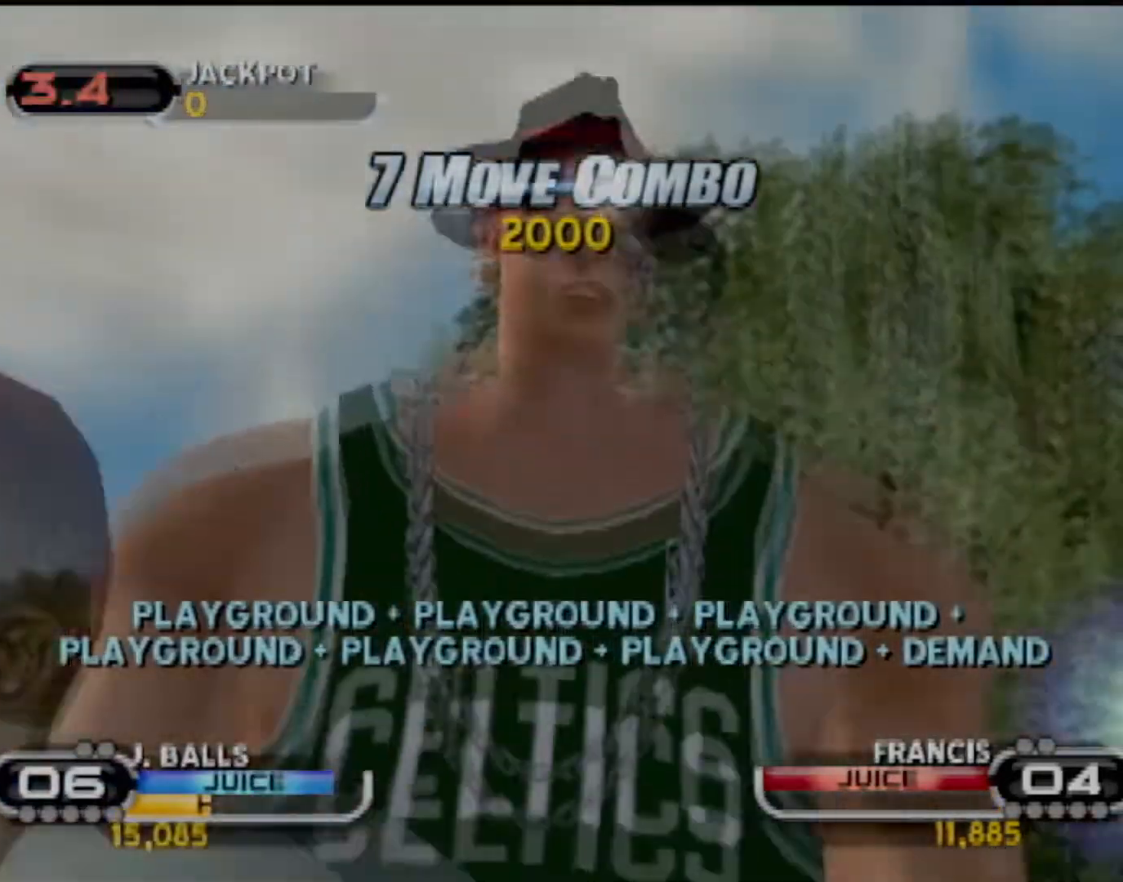
{"buttons": [], "left_stick": "center", "events": []}
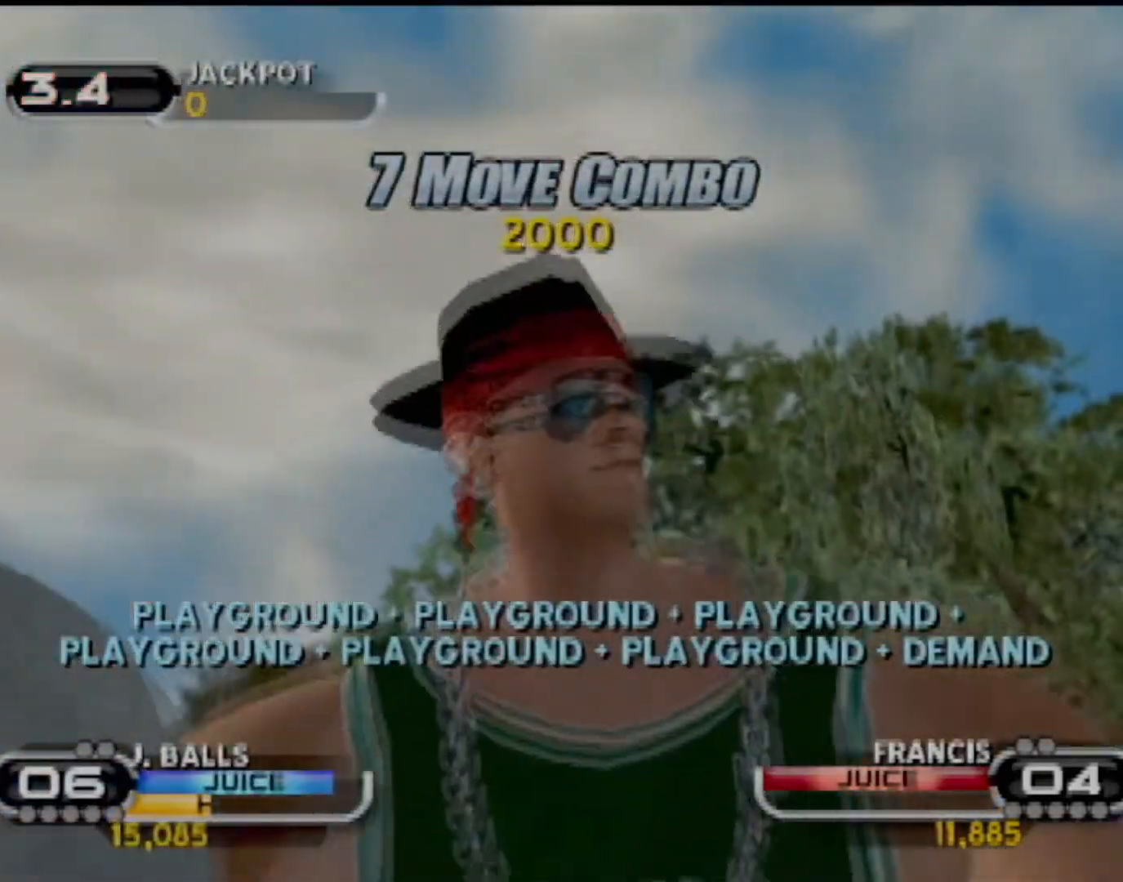
{"buttons": [], "left_stick": "center", "events": []}
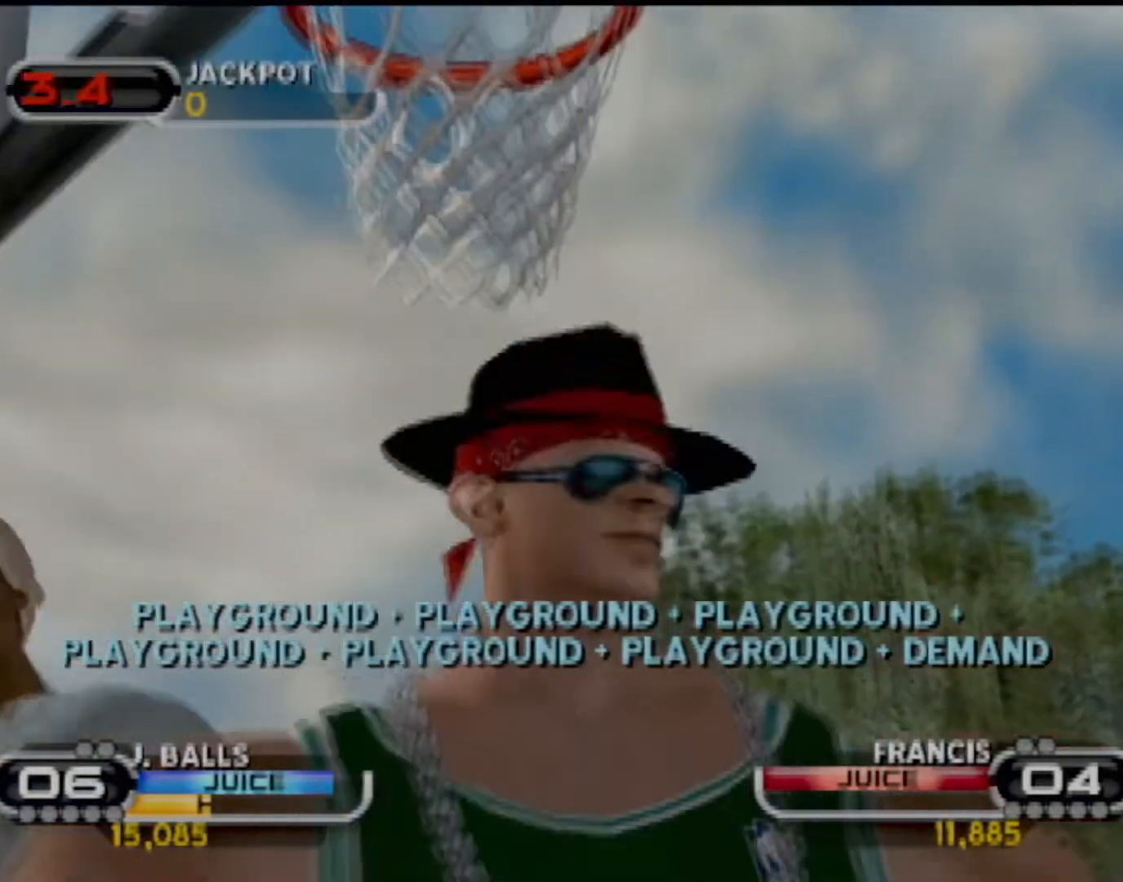
{"buttons": [], "left_stick": "center", "events": []}
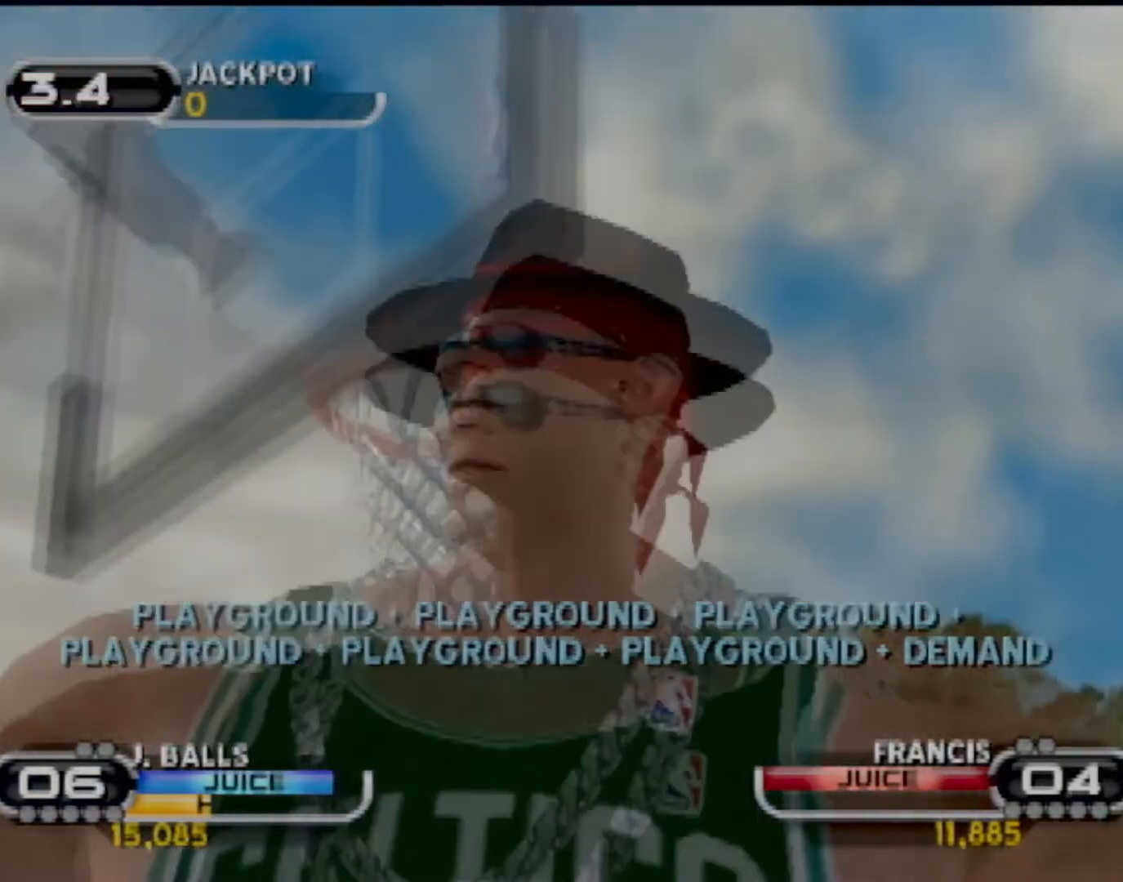
{"buttons": [], "left_stick": "center", "events": []}
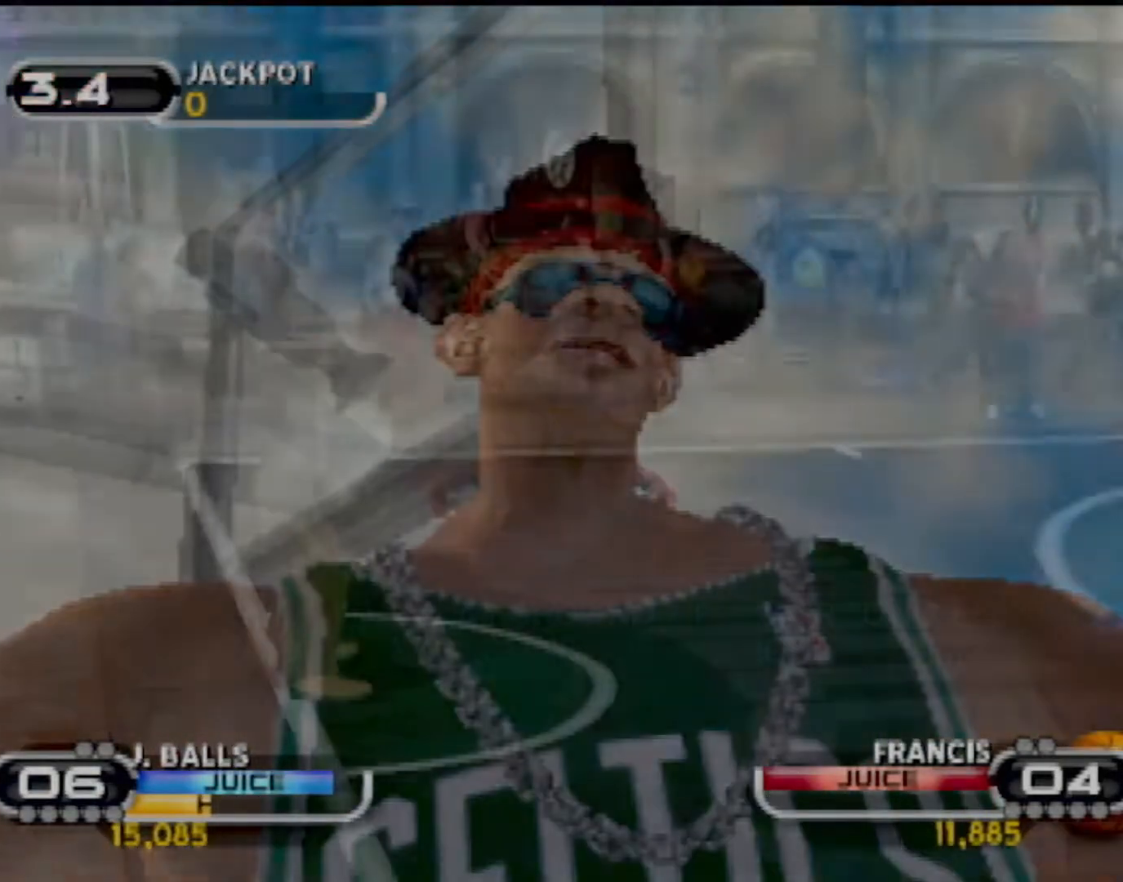
{"buttons": [], "left_stick": "center", "events": []}
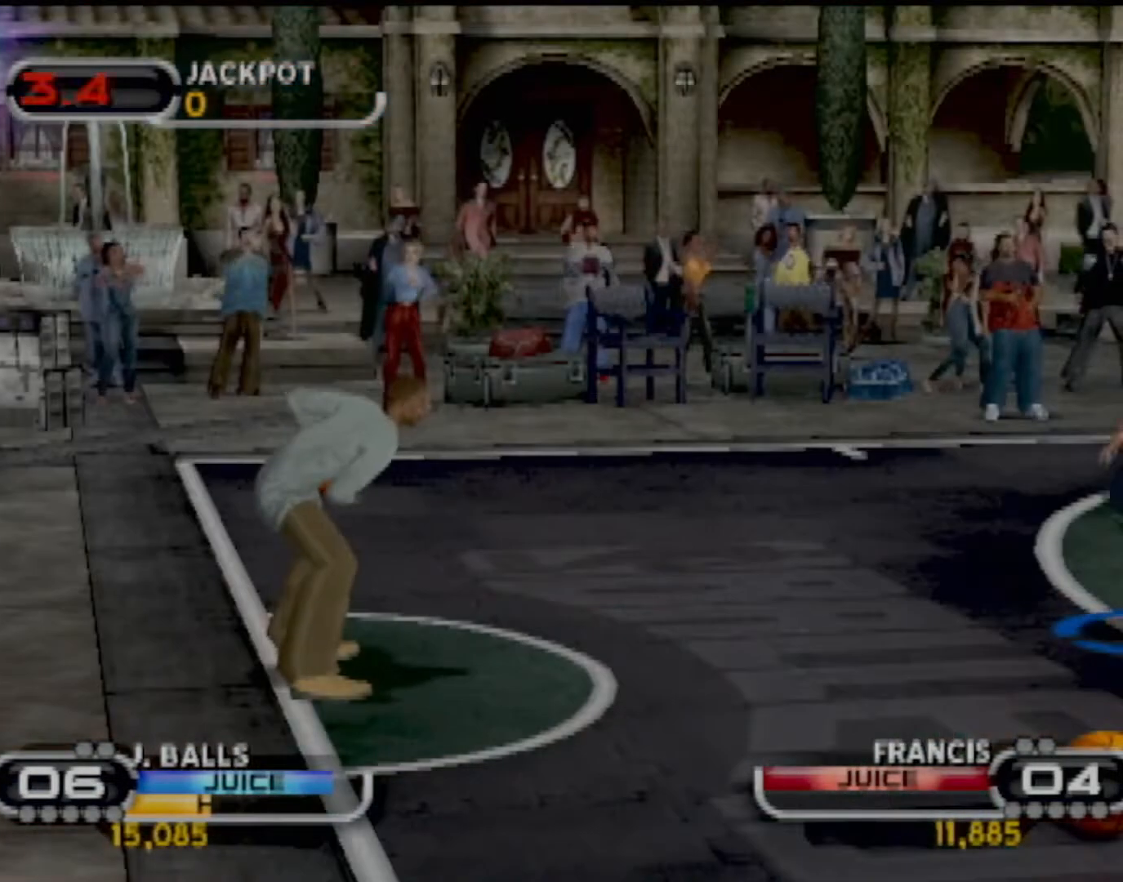
{"buttons": ["R2"], "left_stick": "center", "events": [[367, "R2", "down"]]}
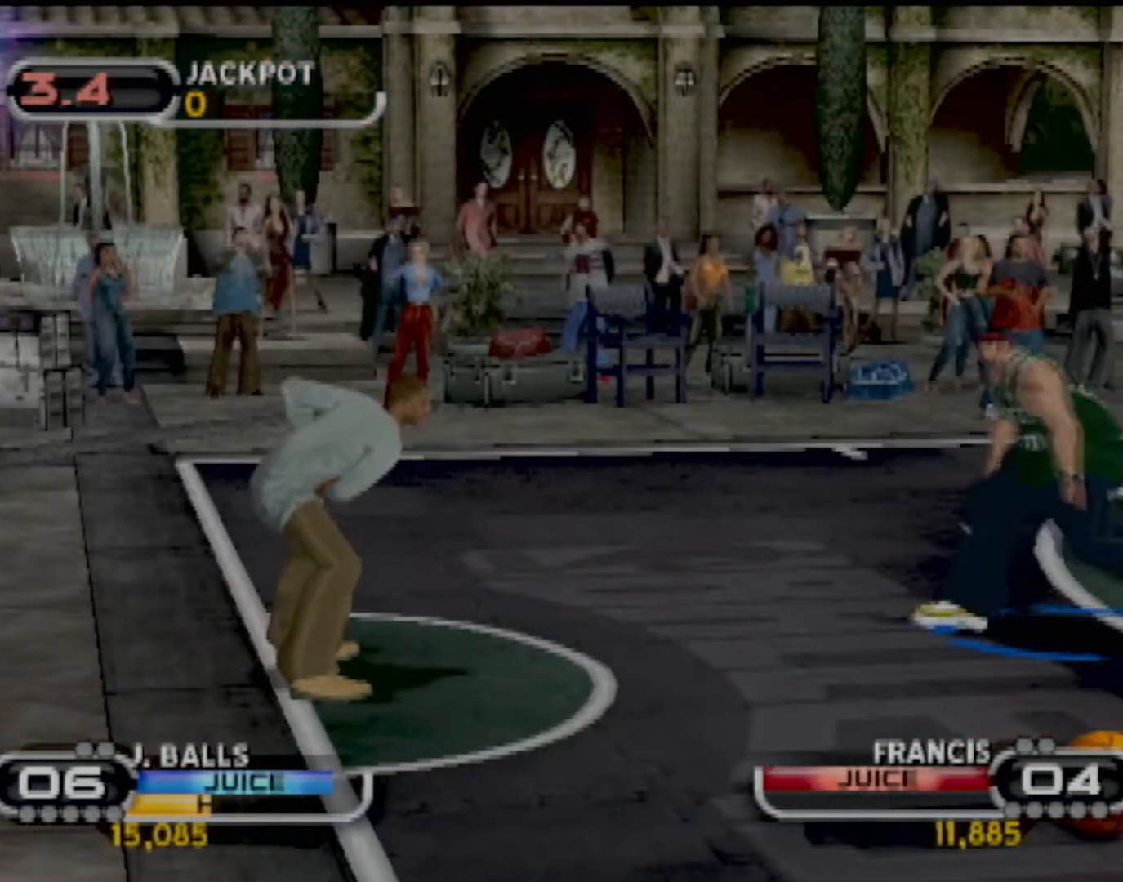
{"buttons": ["SQUARE"], "left_stick": "down", "events": [[67, "R2", "up"], [100, "left_stick", "right"], [200, "SQUARE", "down"], [333, "SQUARE", "up"], [434, "SQUARE", "down"], [434, "left_stick", "down"]]}
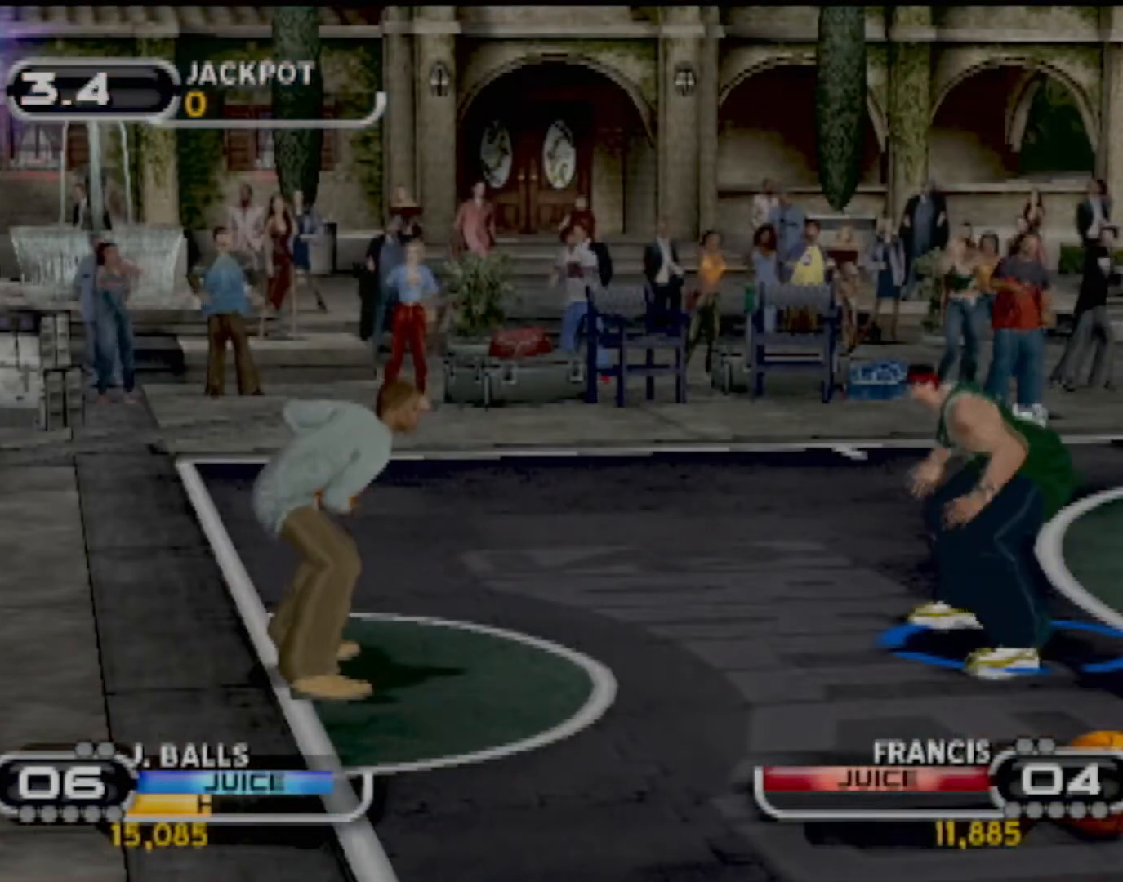
{"buttons": ["CIRCLE"], "left_stick": "down-right", "events": [[34, "SQUARE", "up"], [100, "left_stick", "down-right"], [434, "CIRCLE", "down"]]}
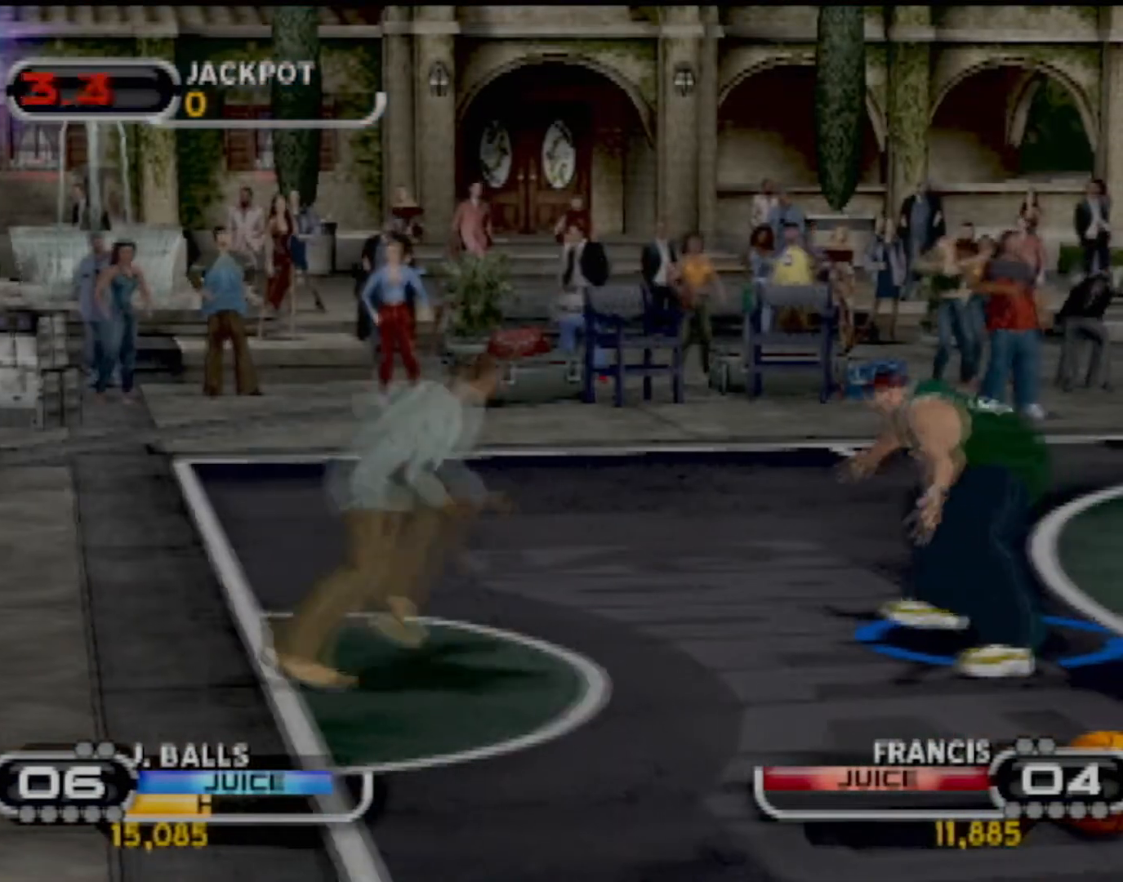
{"buttons": [], "left_stick": "up-right", "events": [[33, "CIRCLE", "up"], [100, "left_stick", "right"], [167, "CIRCLE", "down"], [267, "CIRCLE", "up"], [333, "left_stick", "up-right"], [367, "CROSS", "down"], [500, "CROSS", "up"]]}
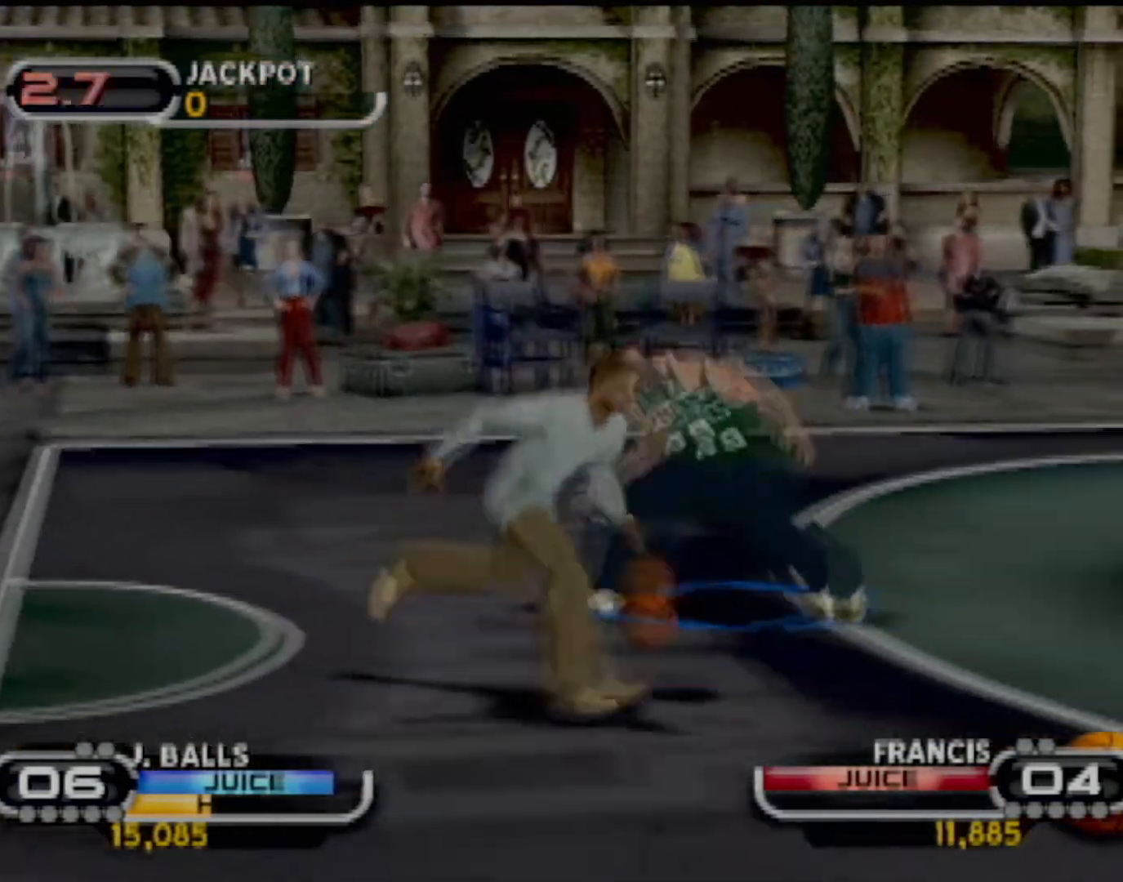
{"buttons": ["R2"], "left_stick": "up-right", "events": [[100, "R2", "down"]]}
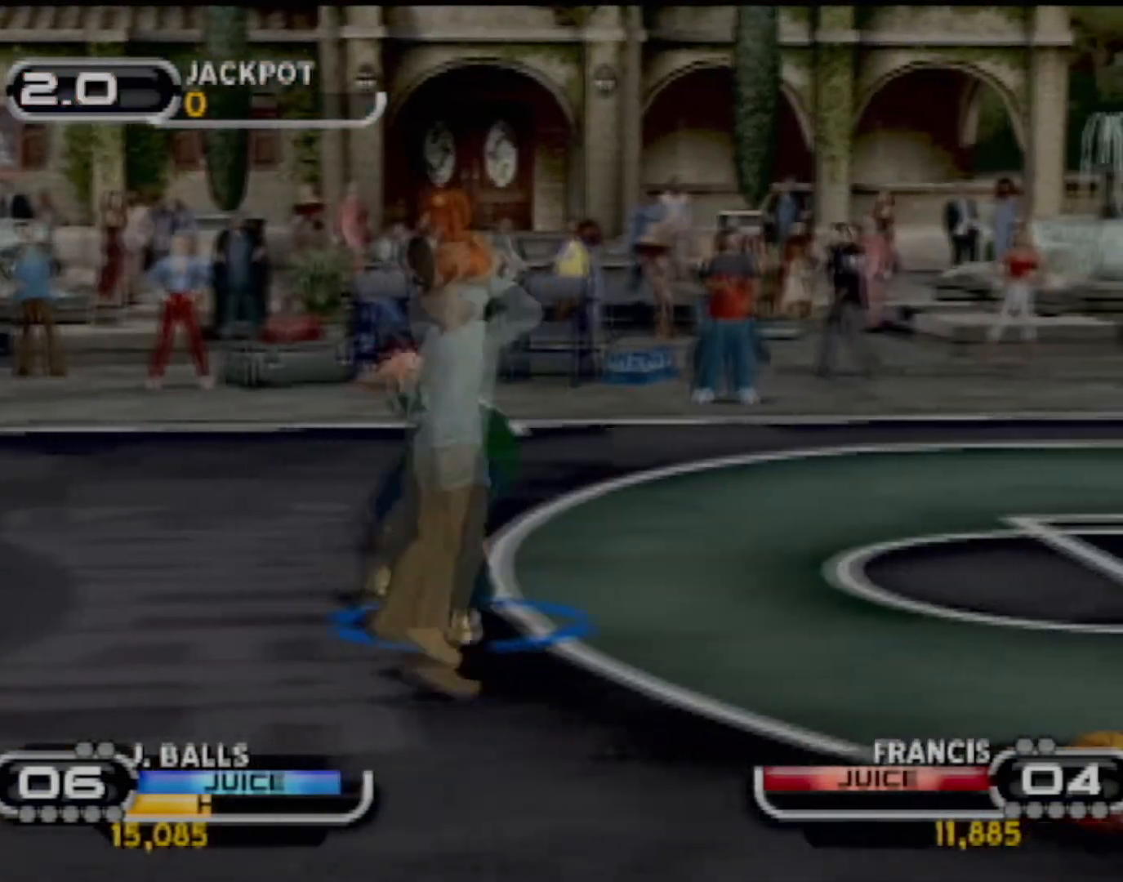
{"buttons": ["R2"], "left_stick": "up-right", "events": []}
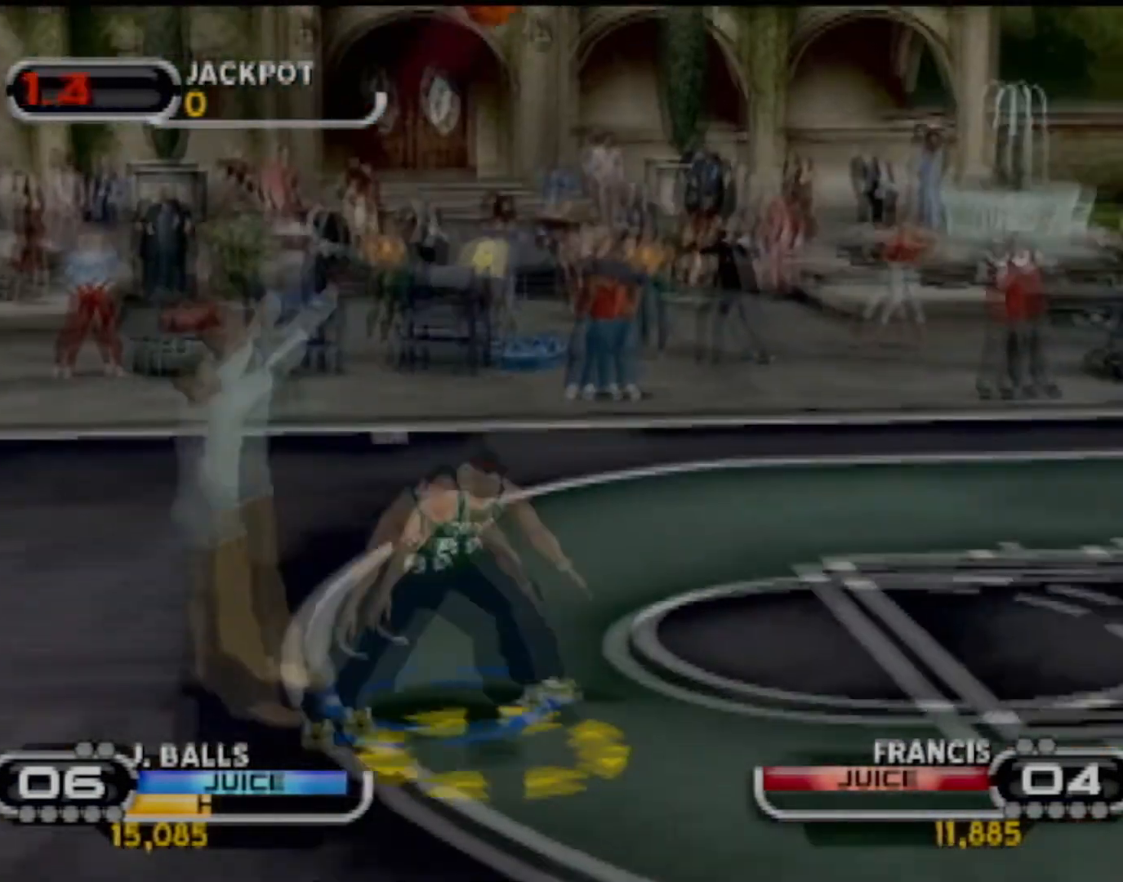
{"buttons": [], "left_stick": "center", "events": [[234, "left_stick", "center"], [467, "R2", "up"]]}
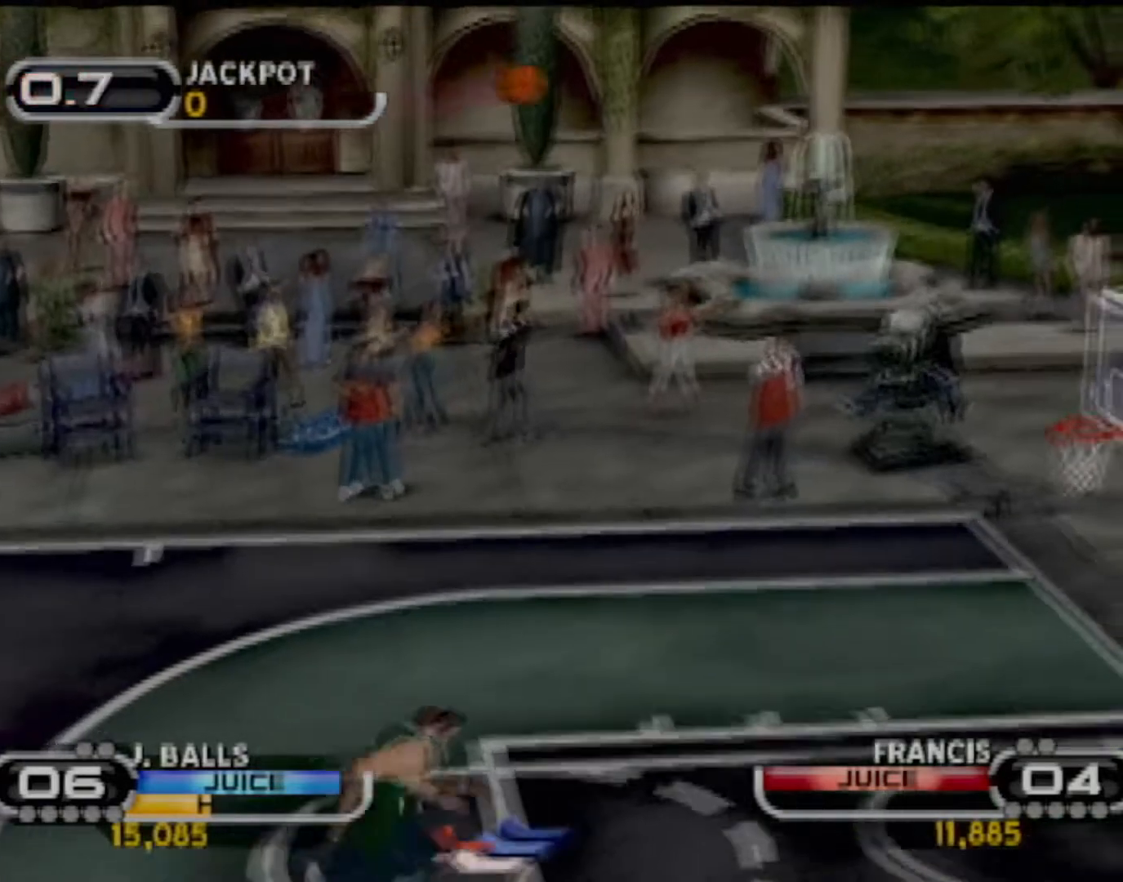
{"buttons": ["TRIANGLE"], "left_stick": "center", "events": [[33, "left_stick", "left"], [167, "left_stick", "down-left"], [300, "R2", "down"], [367, "TRIANGLE", "down"], [367, "left_stick", "left"], [467, "left_stick", "center"], [500, "R2", "up"]]}
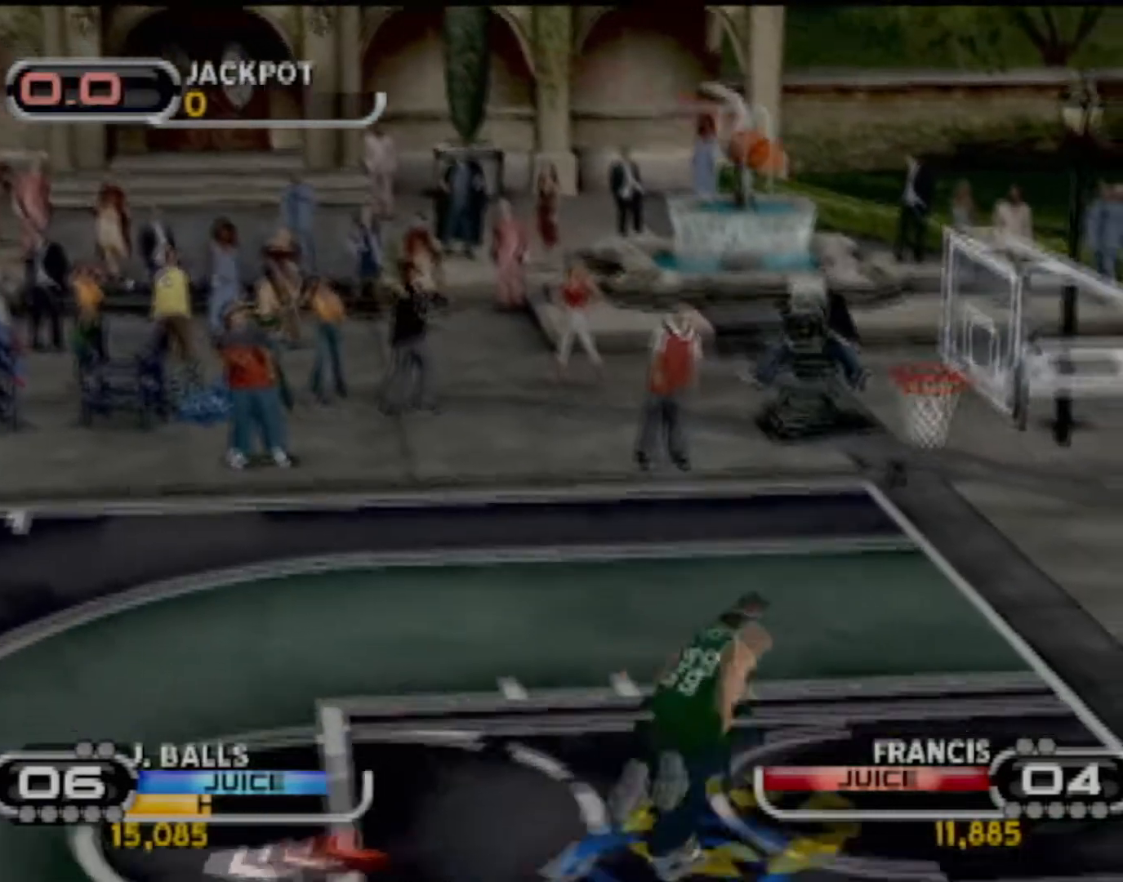
{"buttons": [], "left_stick": "center", "events": [[34, "TRIANGLE", "up"], [67, "TRIANGLE", "down"], [201, "TRIANGLE", "up"]]}
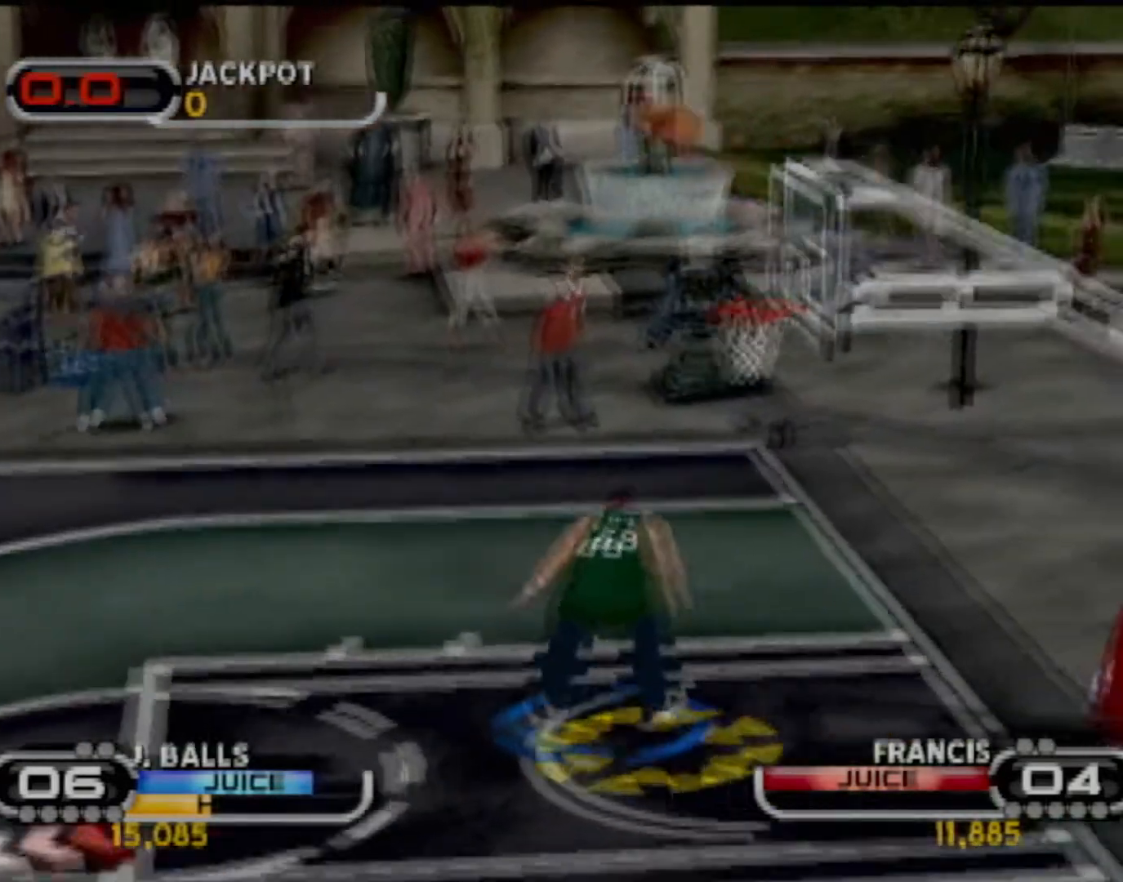
{"buttons": [], "left_stick": "left", "events": [[33, "left_stick", "left"]]}
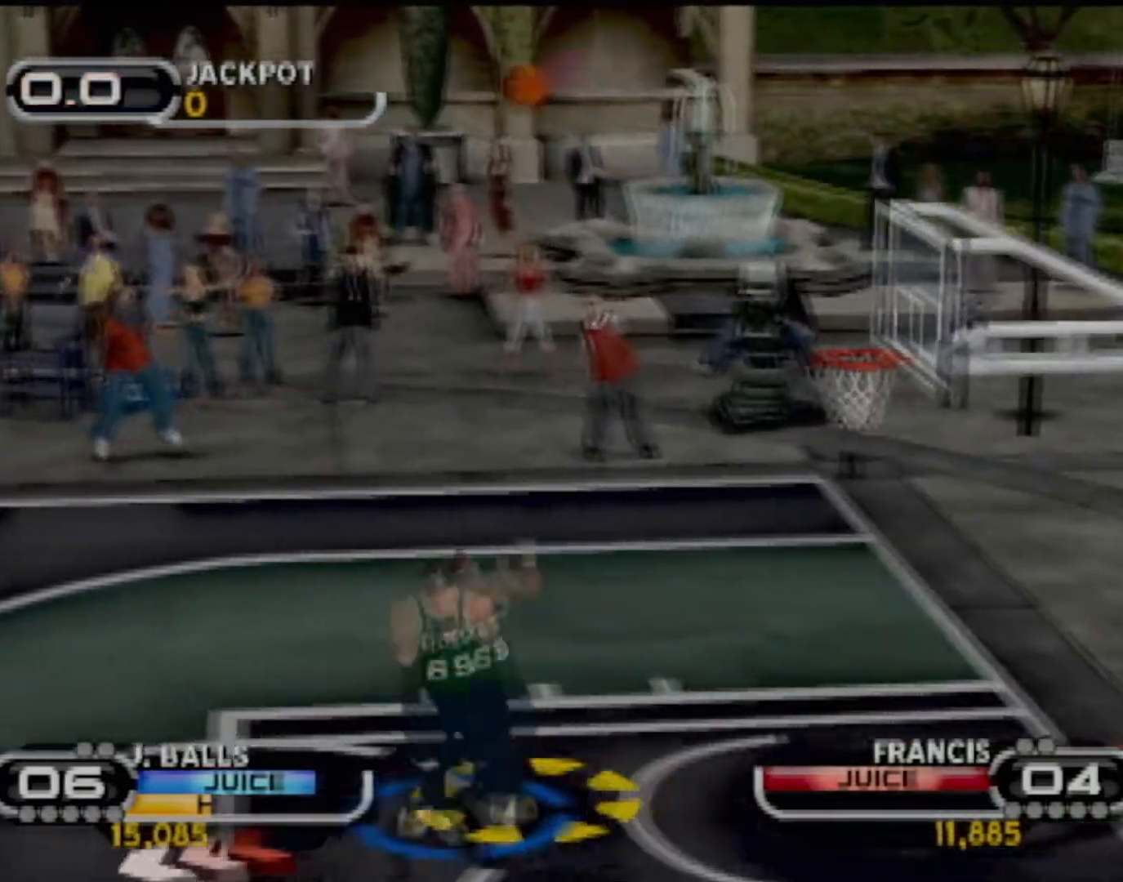
{"buttons": ["R2"], "left_stick": "left", "events": [[134, "R2", "down"]]}
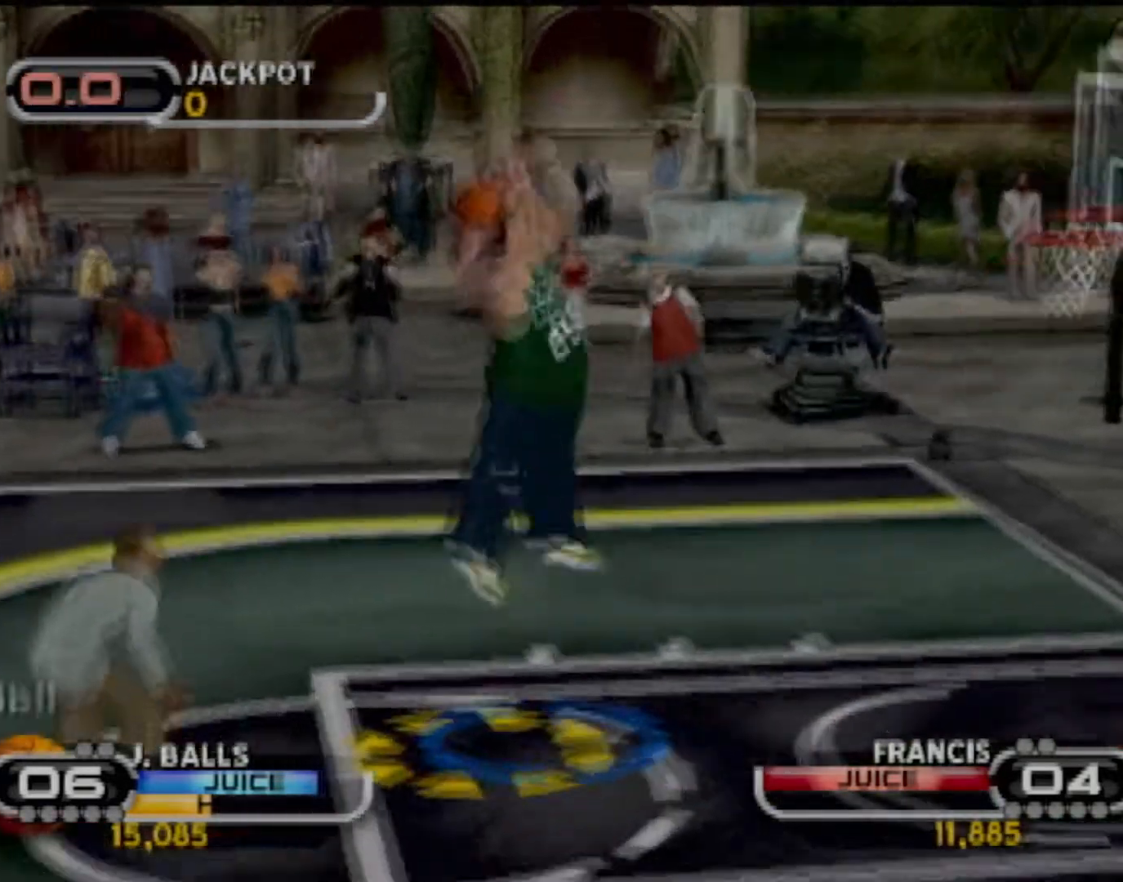
{"buttons": ["R2"], "left_stick": "left", "events": []}
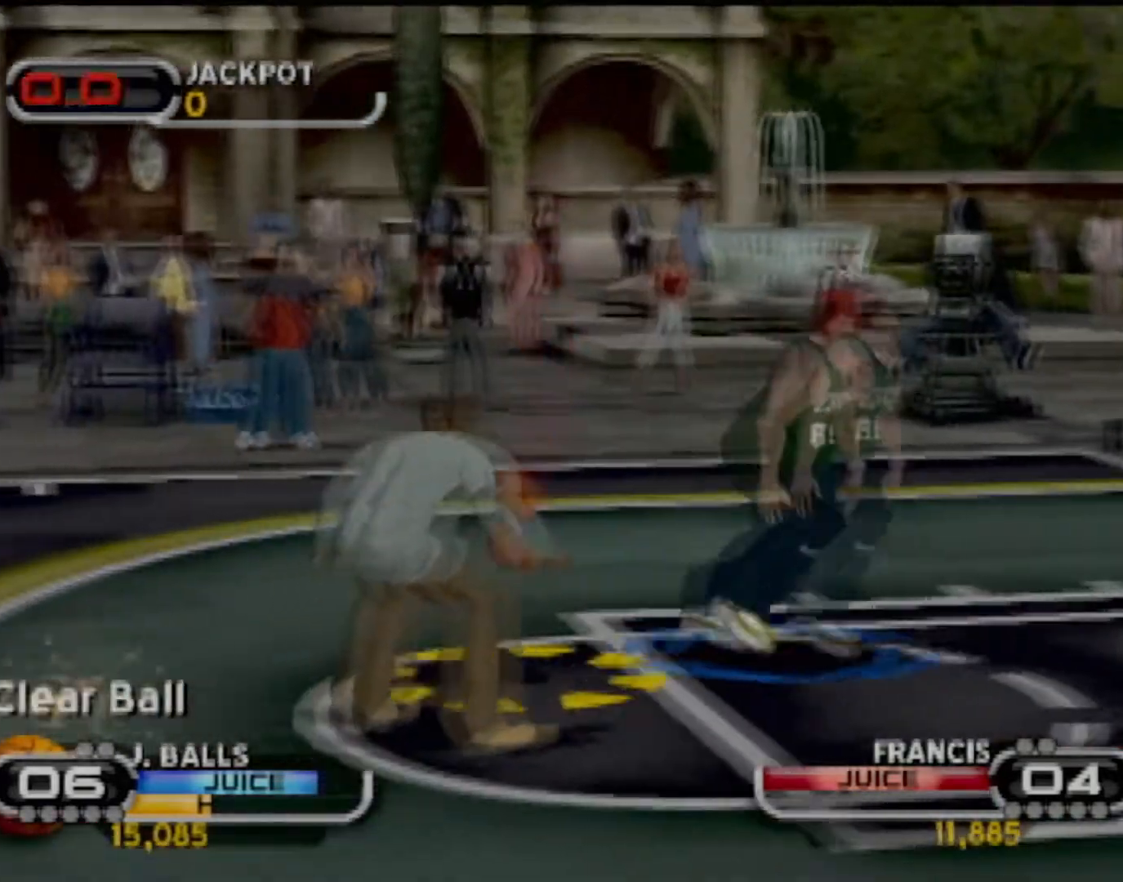
{"buttons": [], "left_stick": "center", "events": [[67, "left_stick", "up-left"], [167, "R2", "up"], [167, "left_stick", "center"]]}